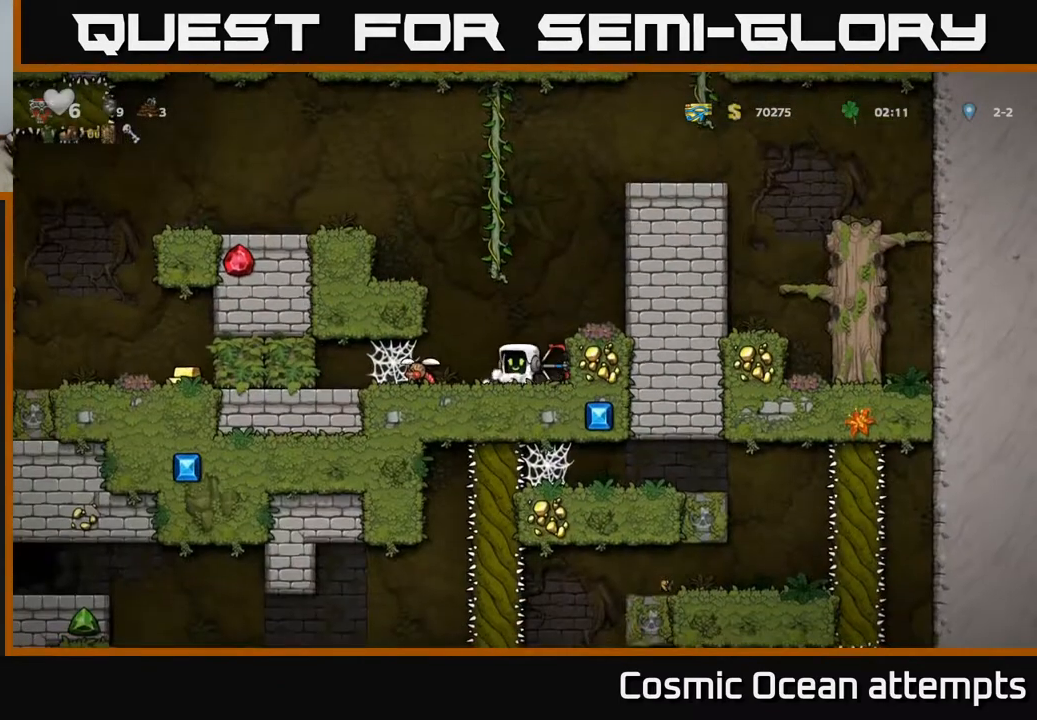
Gameplay with a controller (Xbox layout); each line is a JSON object with the inputs held at the frame after it. "events" lists button and stick changes between this image and that frame as [ms after this image, input, new state], when the widget could be followed in between. Not read: right_stick.
{"buttons": ["DPAD_LEFT"], "left_stick": "center", "events": [[17, "DPAD_LEFT", "up"], [50, "X", "down"], [167, "X", "up"], [333, "DPAD_LEFT", "down"]]}
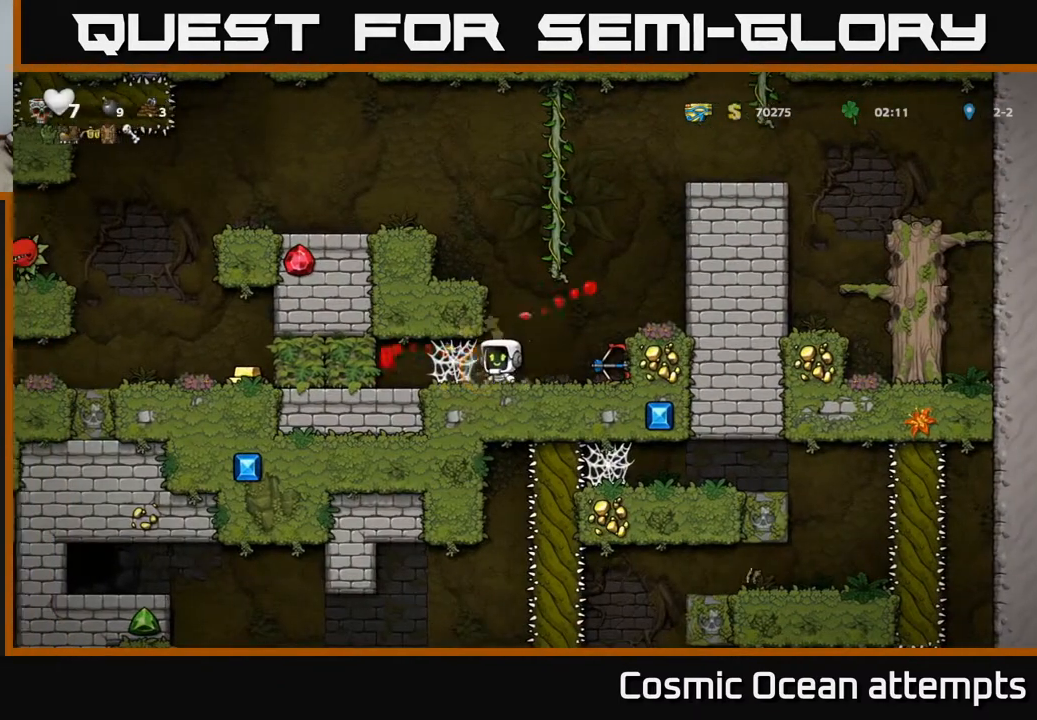
{"buttons": ["A", "DPAD_LEFT"], "left_stick": "center", "events": [[150, "DPAD_LEFT", "up"], [250, "DPAD_LEFT", "down"], [433, "A", "down"]]}
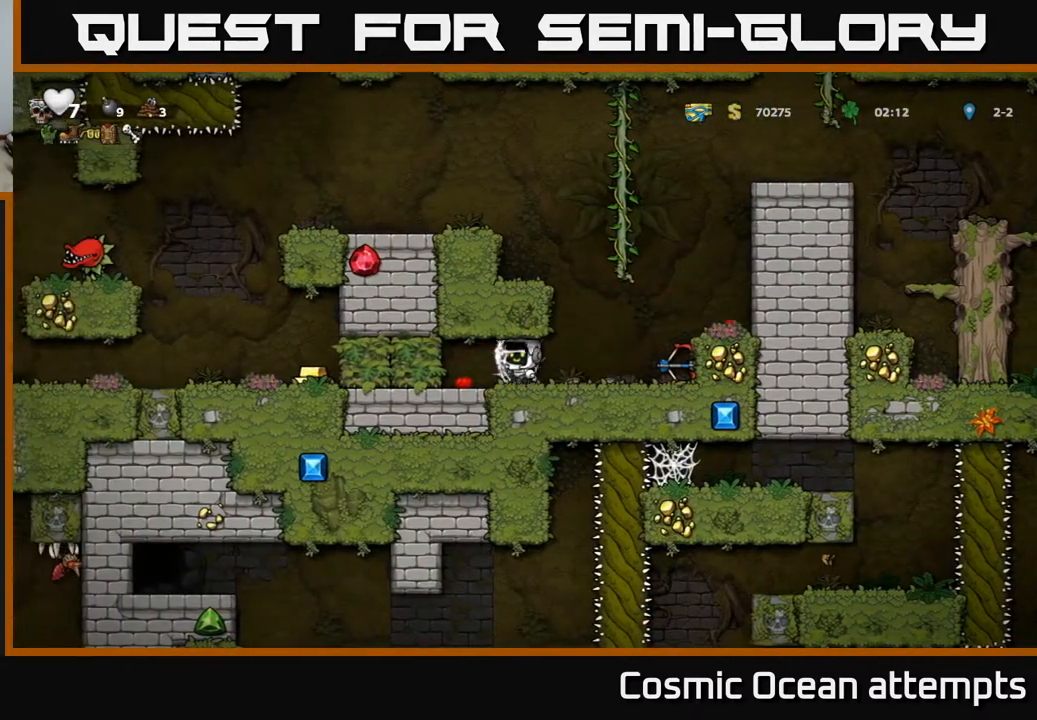
{"buttons": [], "left_stick": "center", "events": [[67, "A", "up"], [150, "A", "down"], [267, "A", "up"], [500, "DPAD_LEFT", "up"]]}
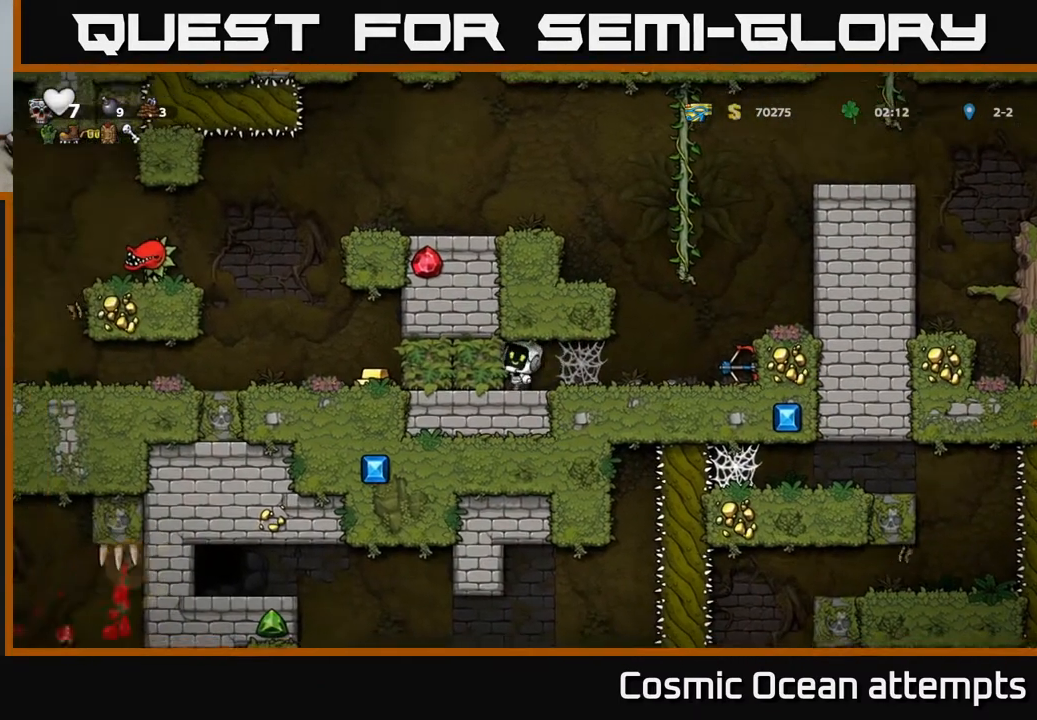
{"buttons": ["DPAD_RIGHT"], "left_stick": "center", "events": [[67, "DPAD_RIGHT", "down"]]}
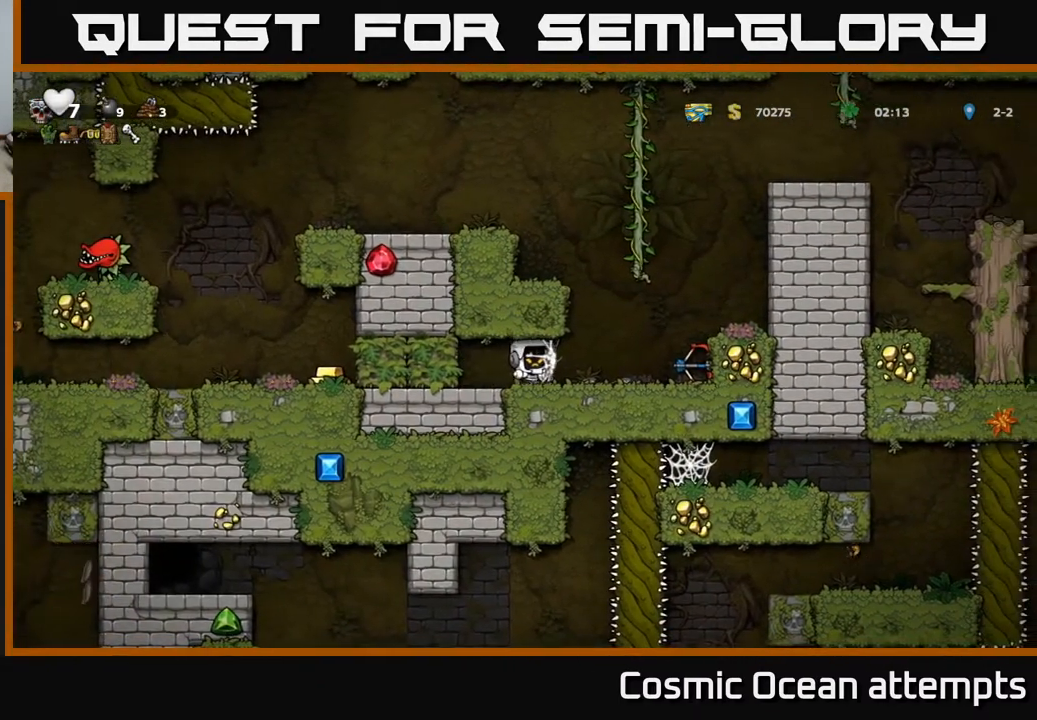
{"buttons": ["DPAD_RIGHT"], "left_stick": "center", "events": []}
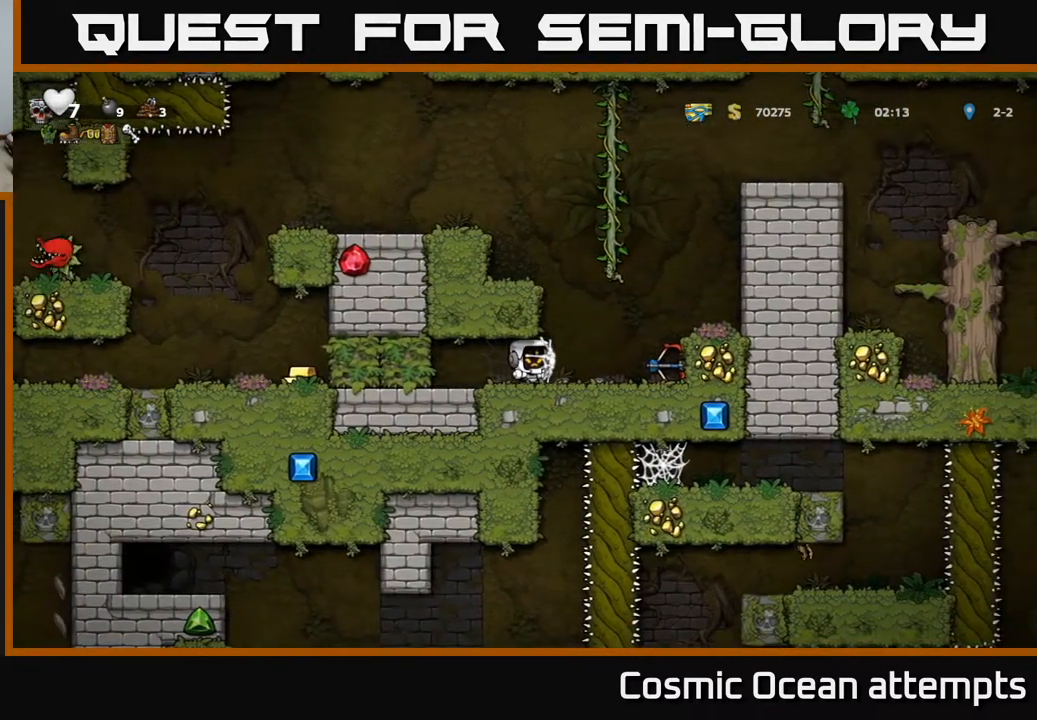
{"buttons": ["X", "DPAD_DOWN"], "left_stick": "center", "events": [[317, "DPAD_DOWN", "down"], [417, "DPAD_RIGHT", "up"], [467, "X", "down"]]}
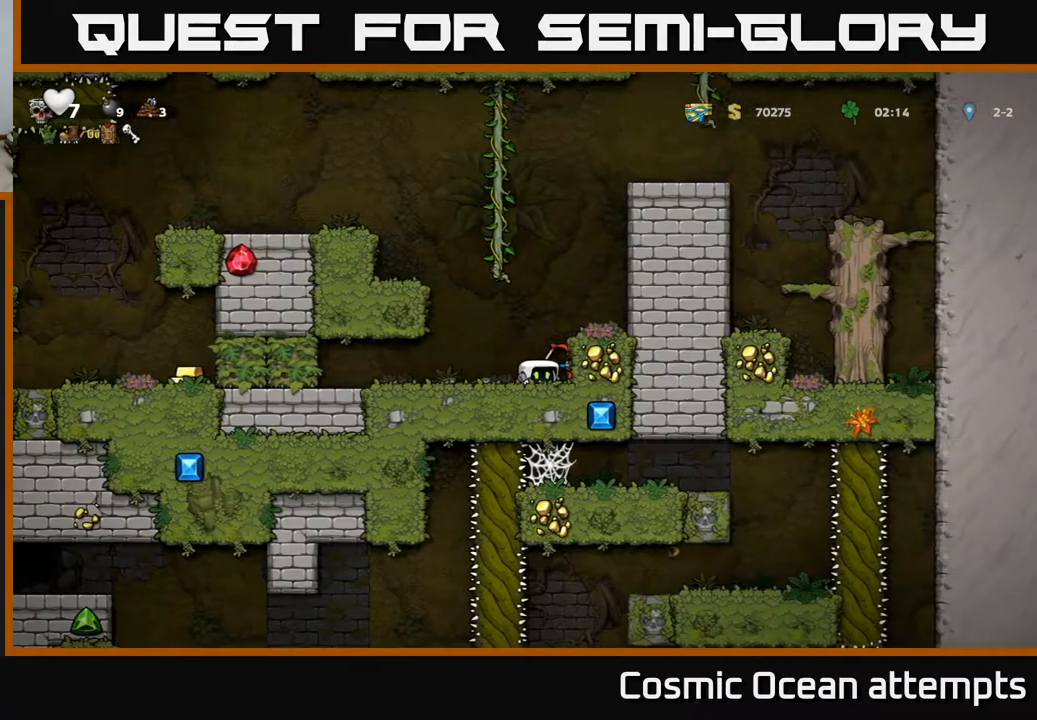
{"buttons": ["DPAD_RIGHT"], "left_stick": "center", "events": [[83, "DPAD_DOWN", "up"], [83, "DPAD_LEFT", "down"], [83, "X", "up"], [133, "A", "down"], [317, "DPAD_LEFT", "up"], [350, "A", "up"], [350, "DPAD_RIGHT", "down"]]}
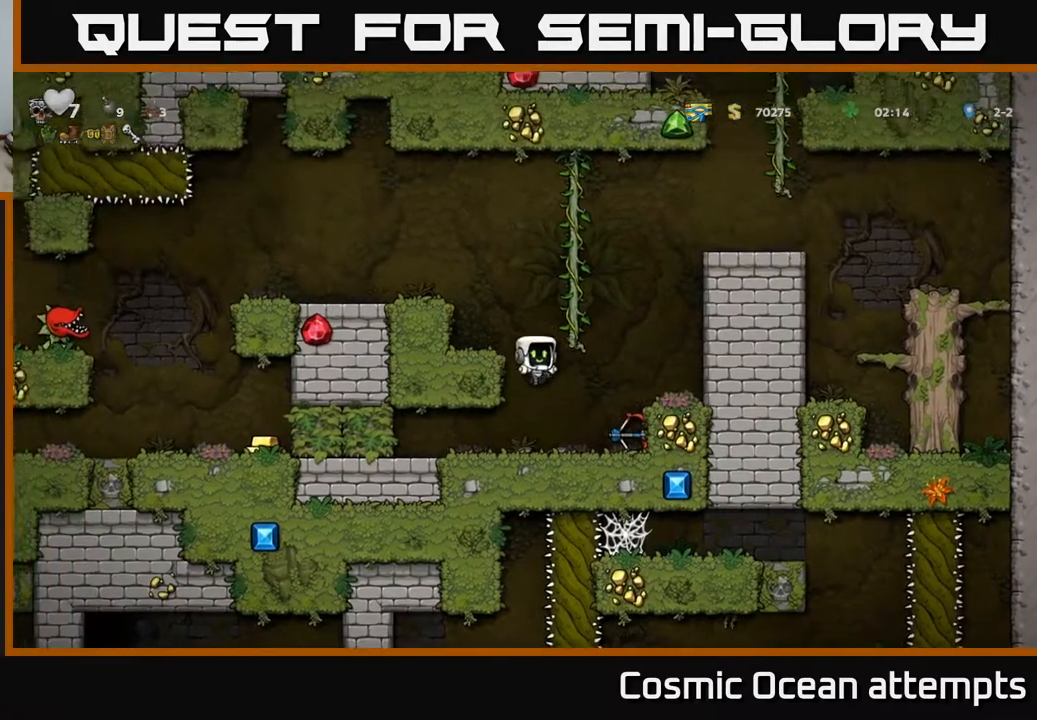
{"buttons": ["X", "DPAD_DOWN"], "left_stick": "center", "events": [[133, "DPAD_RIGHT", "up"], [317, "DPAD_DOWN", "down"], [483, "X", "down"]]}
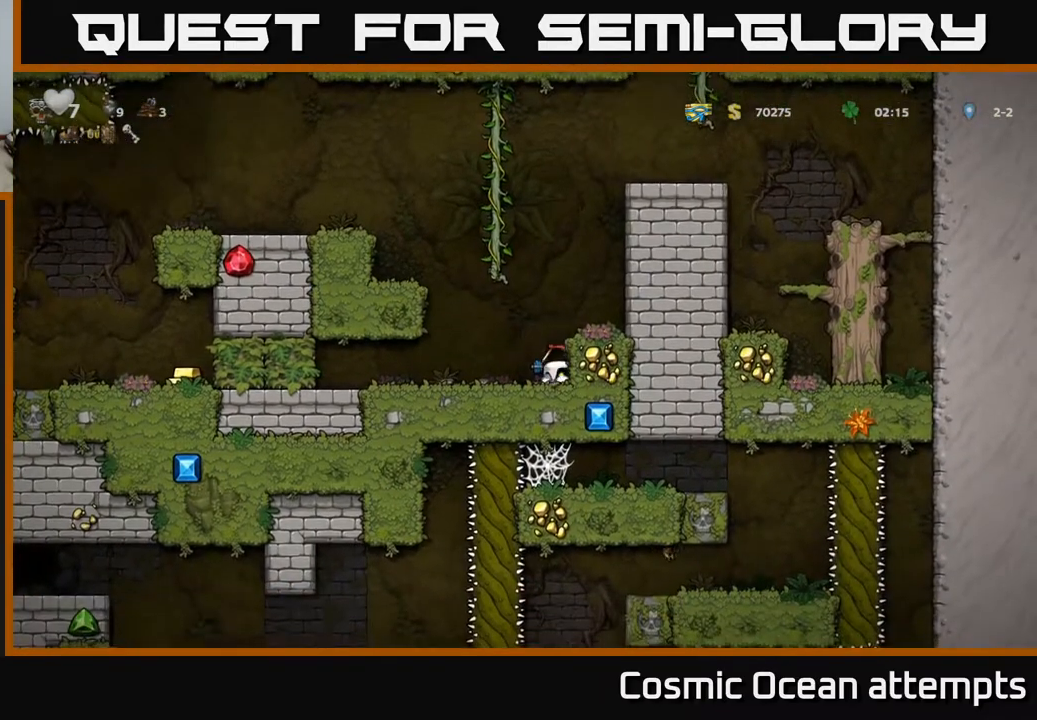
{"buttons": ["DPAD_LEFT"], "left_stick": "center", "events": [[100, "X", "up"], [133, "DPAD_DOWN", "up"], [150, "A", "down"], [150, "DPAD_LEFT", "down"], [433, "A", "up"]]}
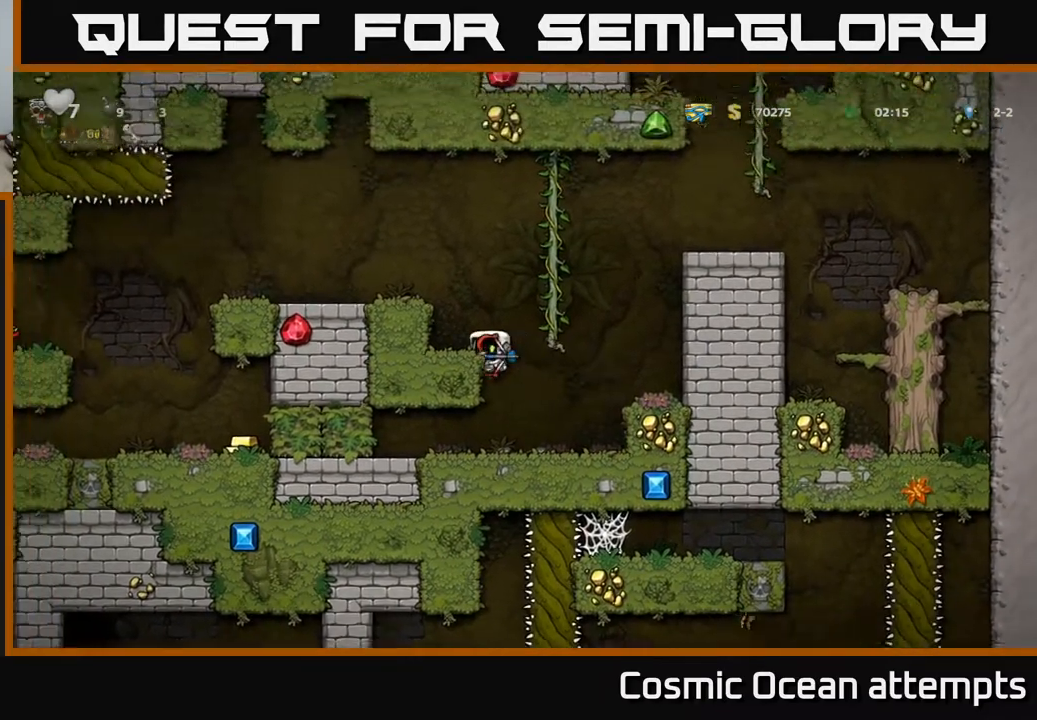
{"buttons": ["A", "DPAD_LEFT"], "left_stick": "center", "events": [[100, "A", "down"], [267, "A", "up"], [433, "A", "down"]]}
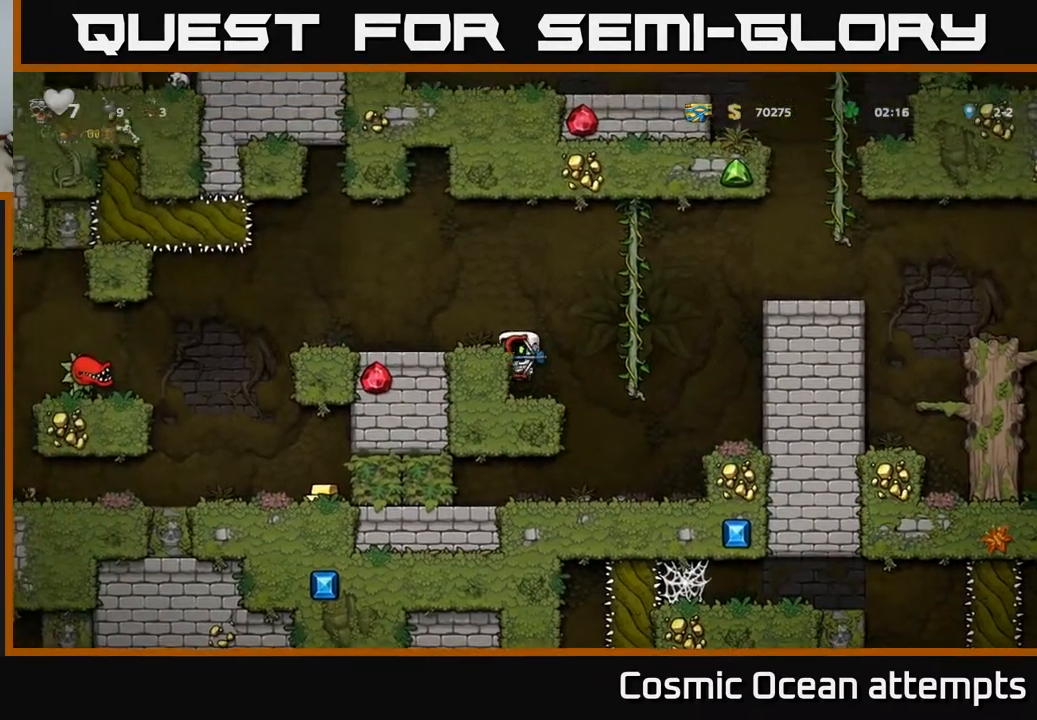
{"buttons": ["DPAD_LEFT"], "left_stick": "center", "events": [[50, "A", "up"]]}
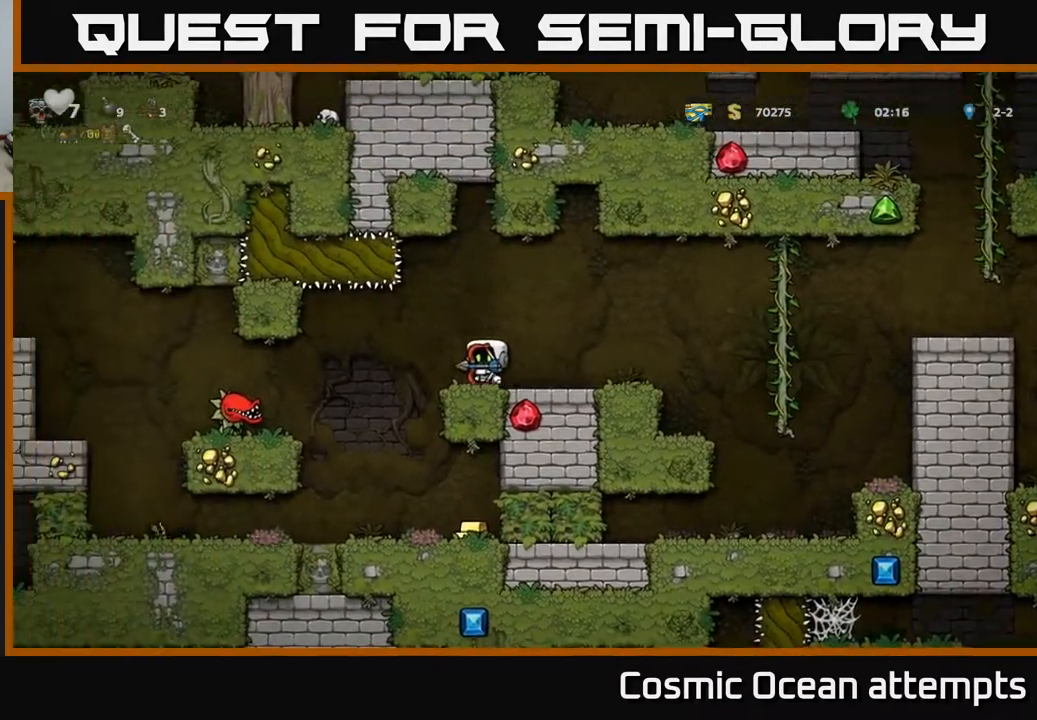
{"buttons": ["DPAD_RIGHT"], "left_stick": "center", "events": [[117, "DPAD_LEFT", "up"], [433, "DPAD_RIGHT", "down"]]}
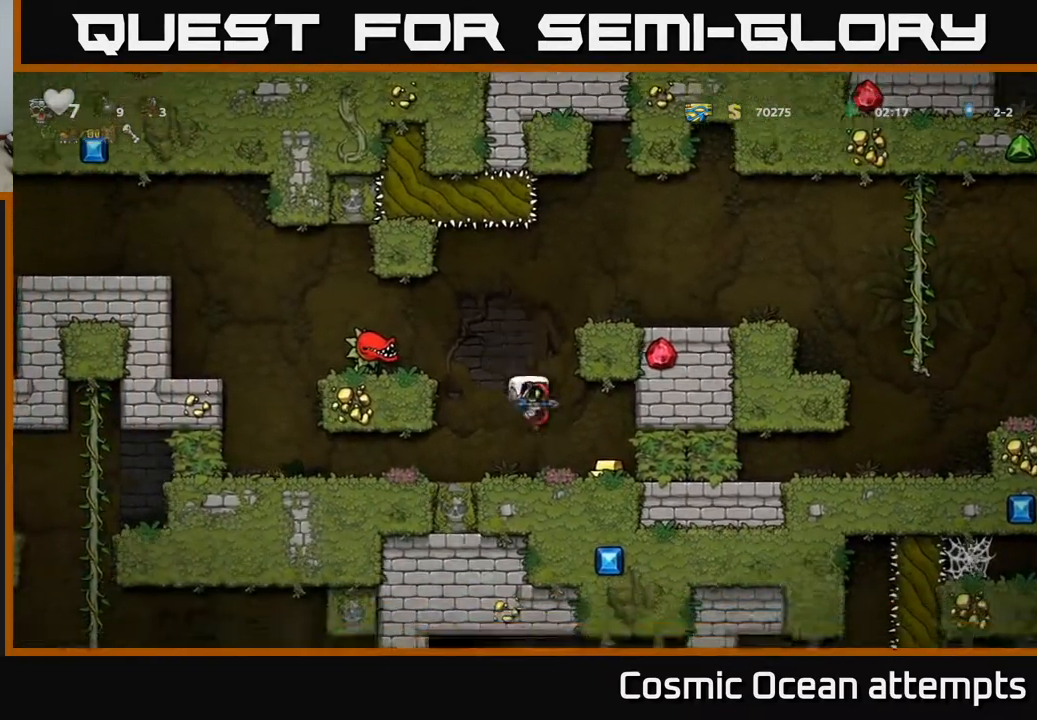
{"buttons": ["DPAD_LEFT"], "left_stick": "center", "events": [[117, "DPAD_RIGHT", "up"], [183, "DPAD_LEFT", "down"]]}
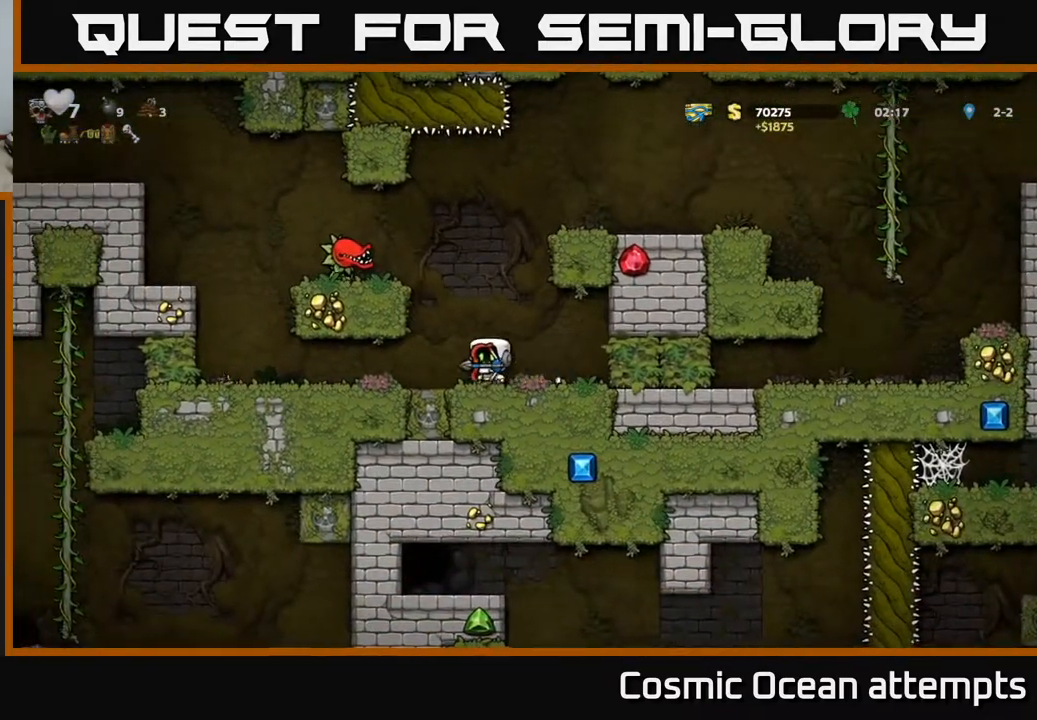
{"buttons": ["A", "DPAD_LEFT"], "left_stick": "center", "events": [[433, "A", "down"]]}
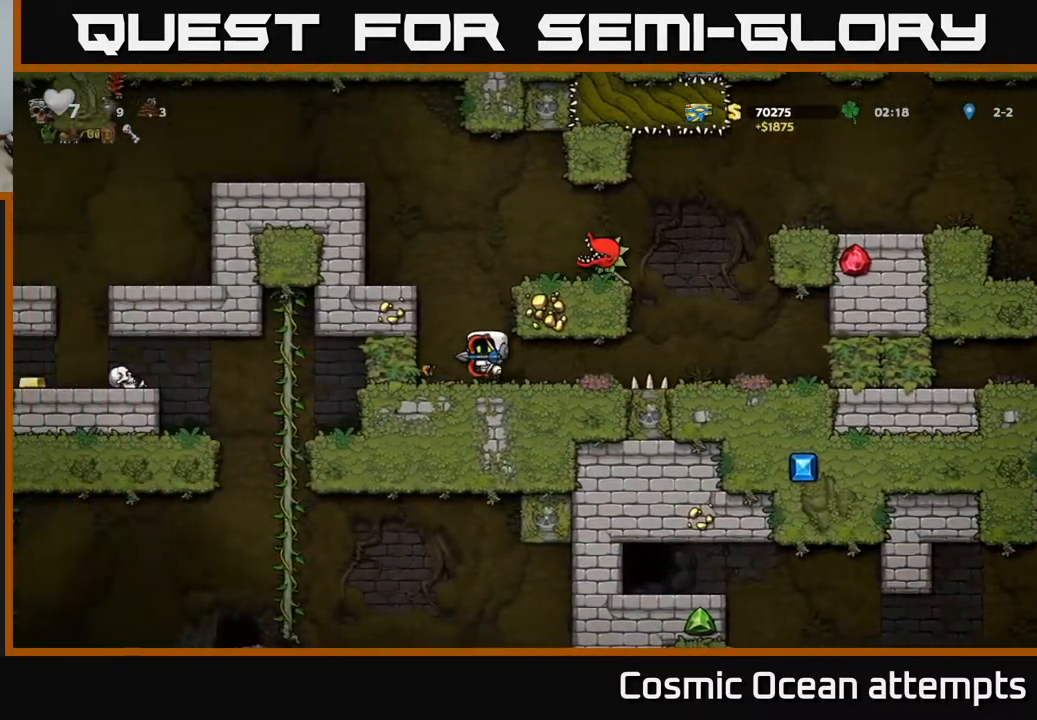
{"buttons": ["DPAD_LEFT"], "left_stick": "center", "events": [[83, "A", "up"], [267, "A", "down"], [383, "A", "up"]]}
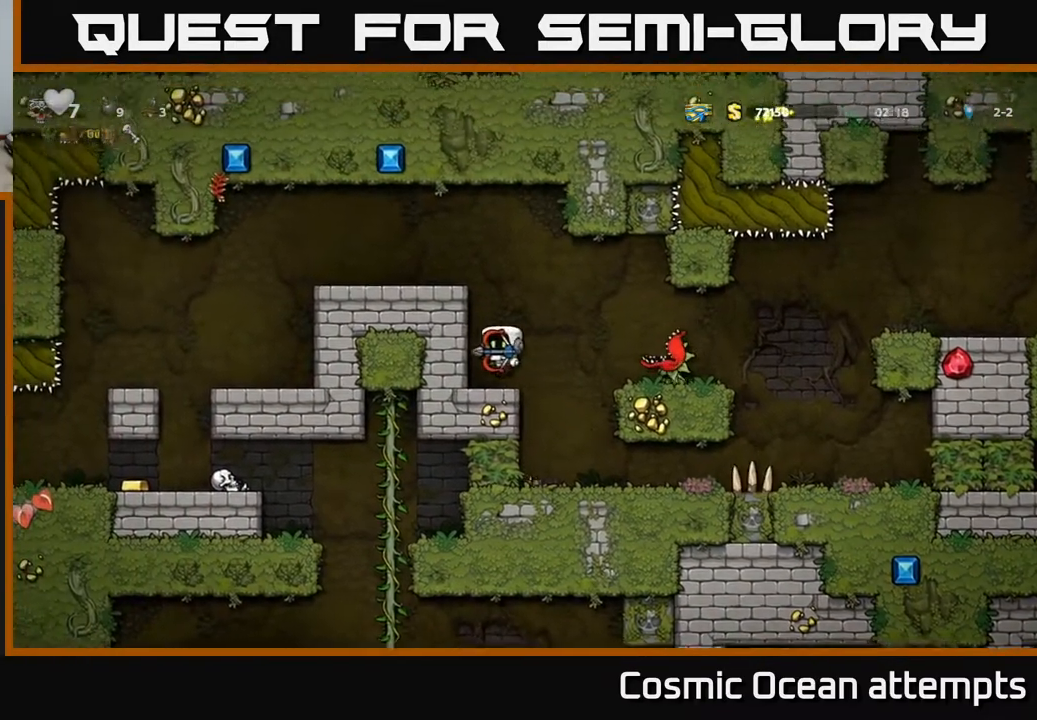
{"buttons": ["A", "DPAD_LEFT"], "left_stick": "center", "events": [[117, "A", "down"], [300, "A", "up"], [433, "A", "down"]]}
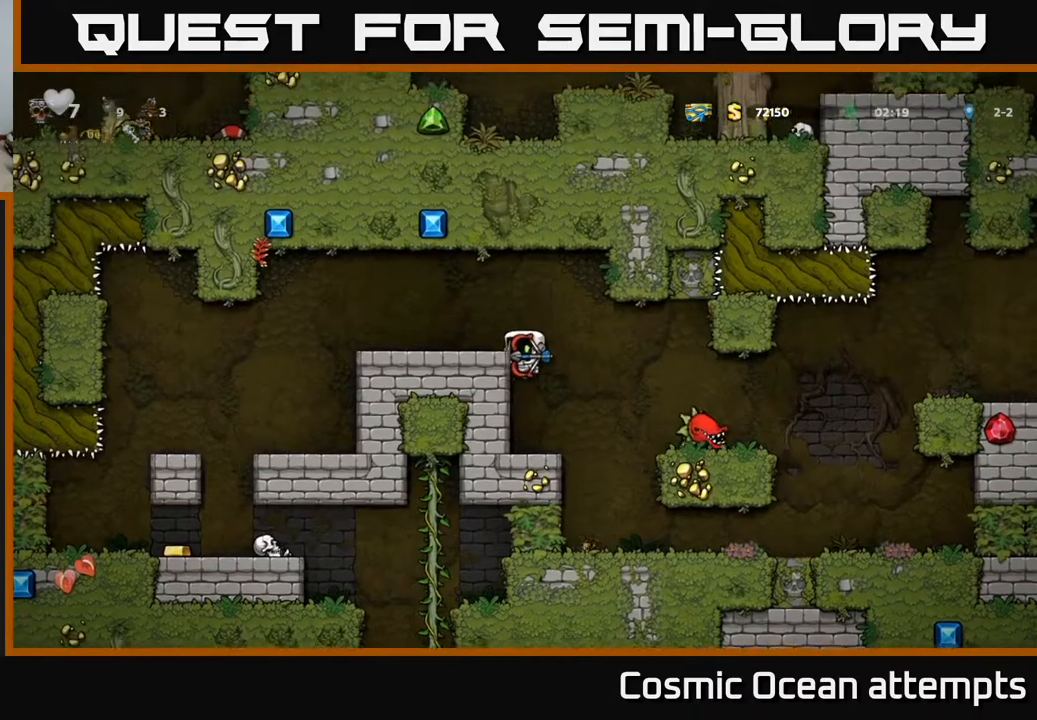
{"buttons": ["DPAD_LEFT"], "left_stick": "center", "events": [[67, "A", "up"]]}
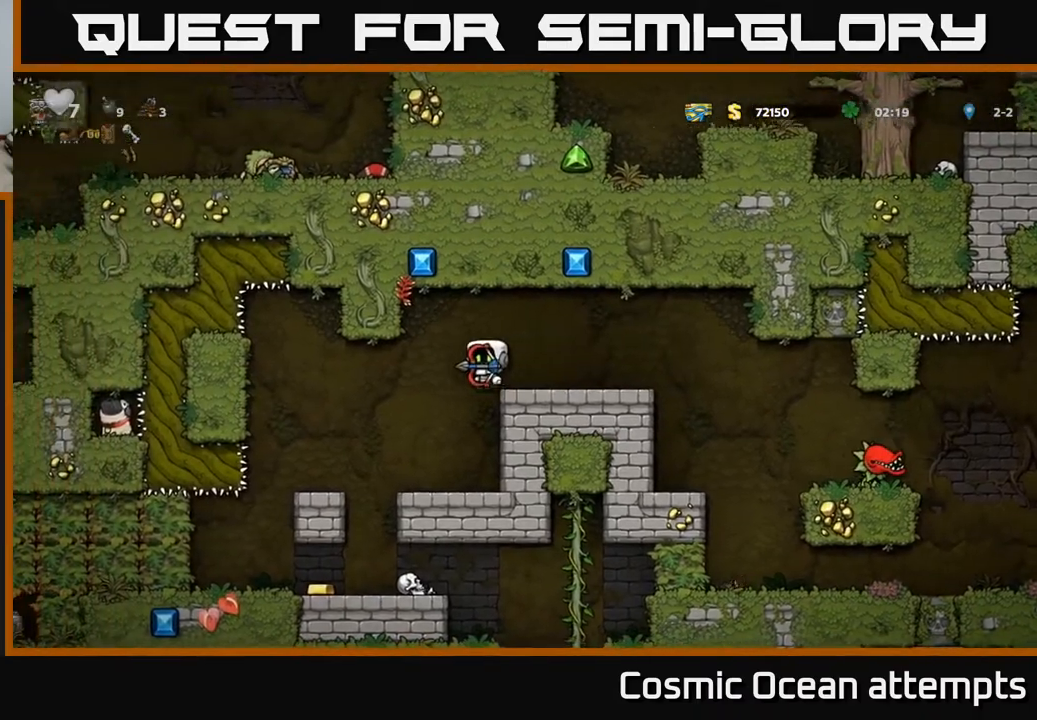
{"buttons": ["DPAD_LEFT"], "left_stick": "center", "events": [[167, "DPAD_LEFT", "up"], [433, "DPAD_LEFT", "down"]]}
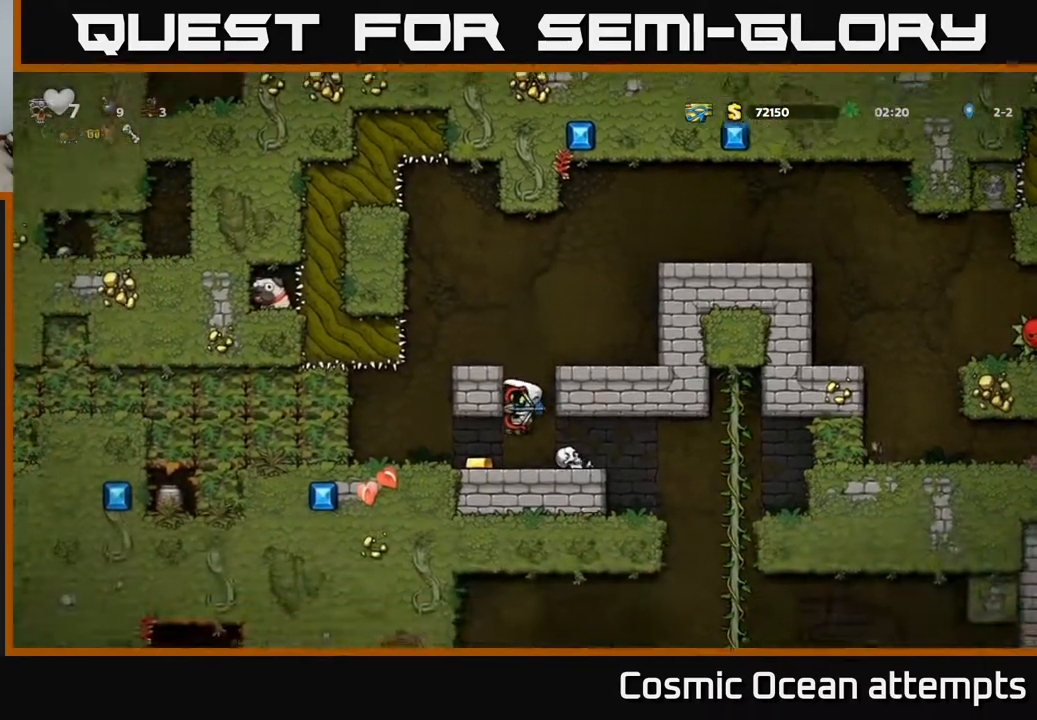
{"buttons": [], "left_stick": "center", "events": [[67, "DPAD_LEFT", "up"], [267, "DPAD_DOWN", "down"], [317, "A", "down"], [417, "DPAD_DOWN", "up"], [433, "A", "up"]]}
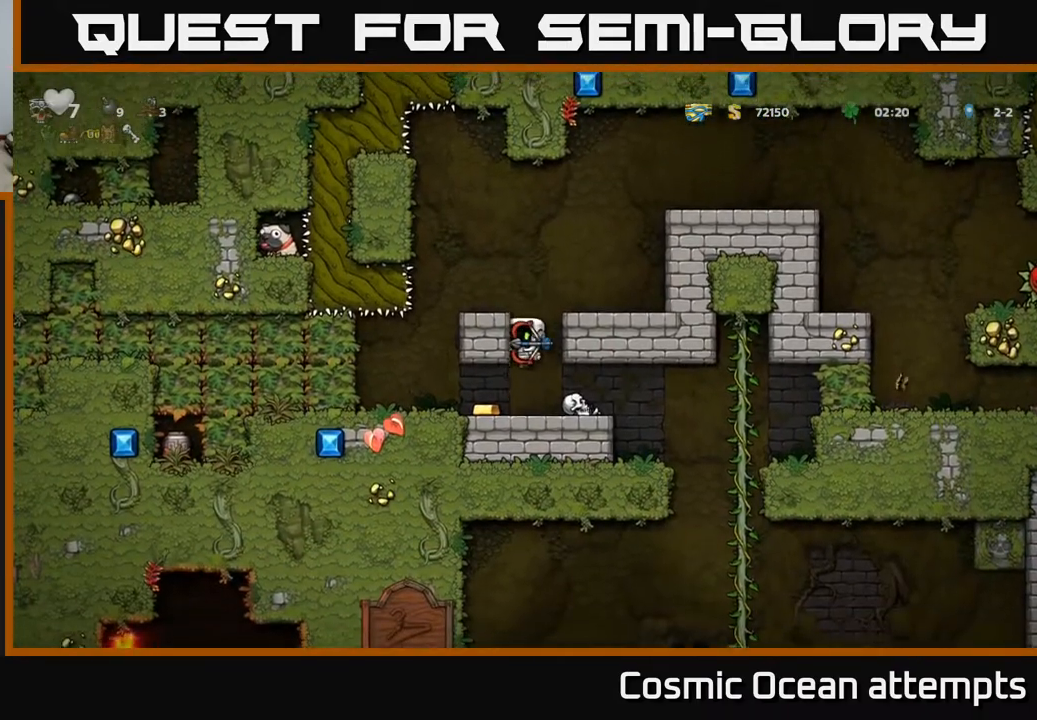
{"buttons": ["DPAD_DOWN"], "left_stick": "center", "events": [[17, "DPAD_LEFT", "down"], [117, "DPAD_LEFT", "up"], [500, "DPAD_DOWN", "down"]]}
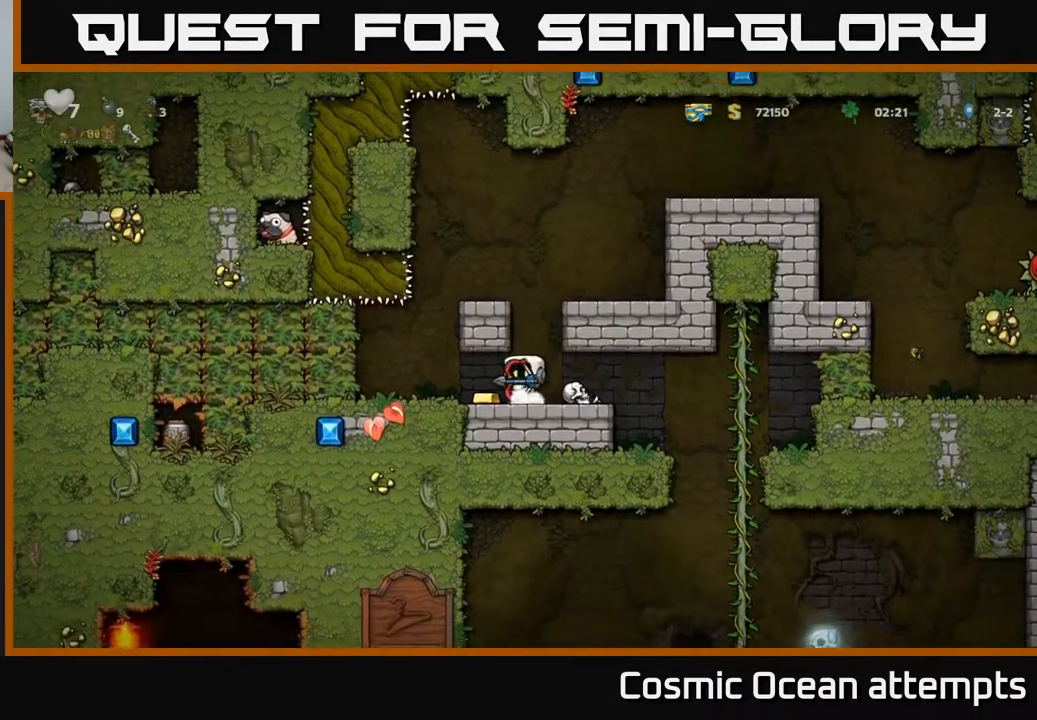
{"buttons": ["DPAD_DOWN"], "left_stick": "center", "events": [[100, "DPAD_DOWN", "up"], [133, "DPAD_LEFT", "down"], [267, "DPAD_LEFT", "up"], [367, "DPAD_DOWN", "down"]]}
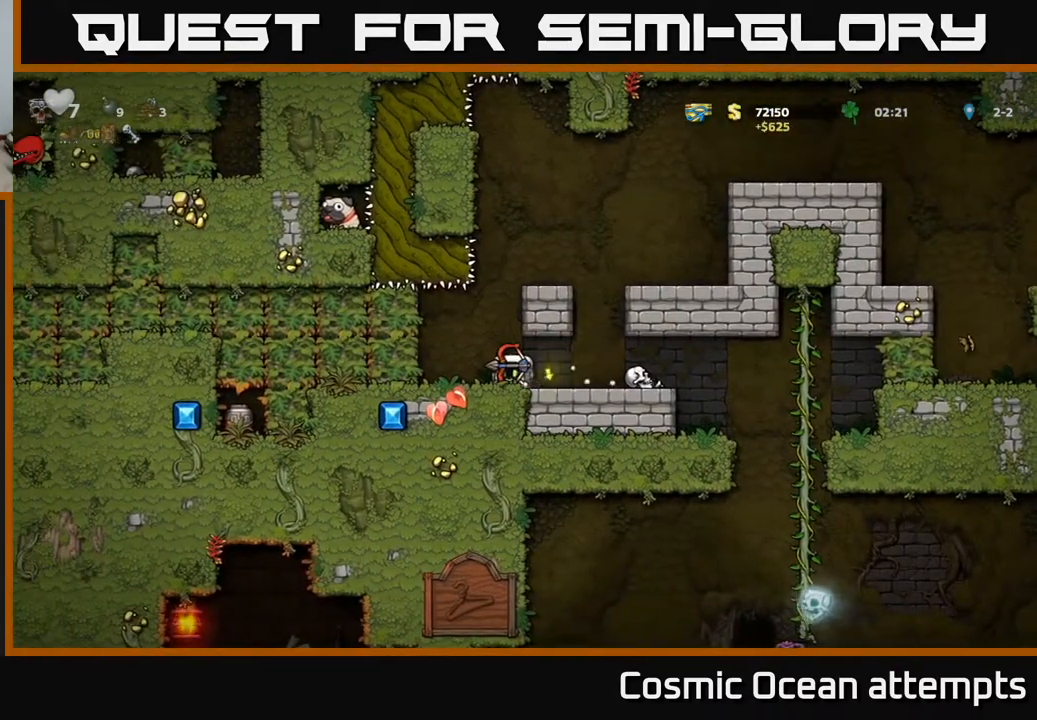
{"buttons": ["DPAD_DOWN"], "left_stick": "center", "events": []}
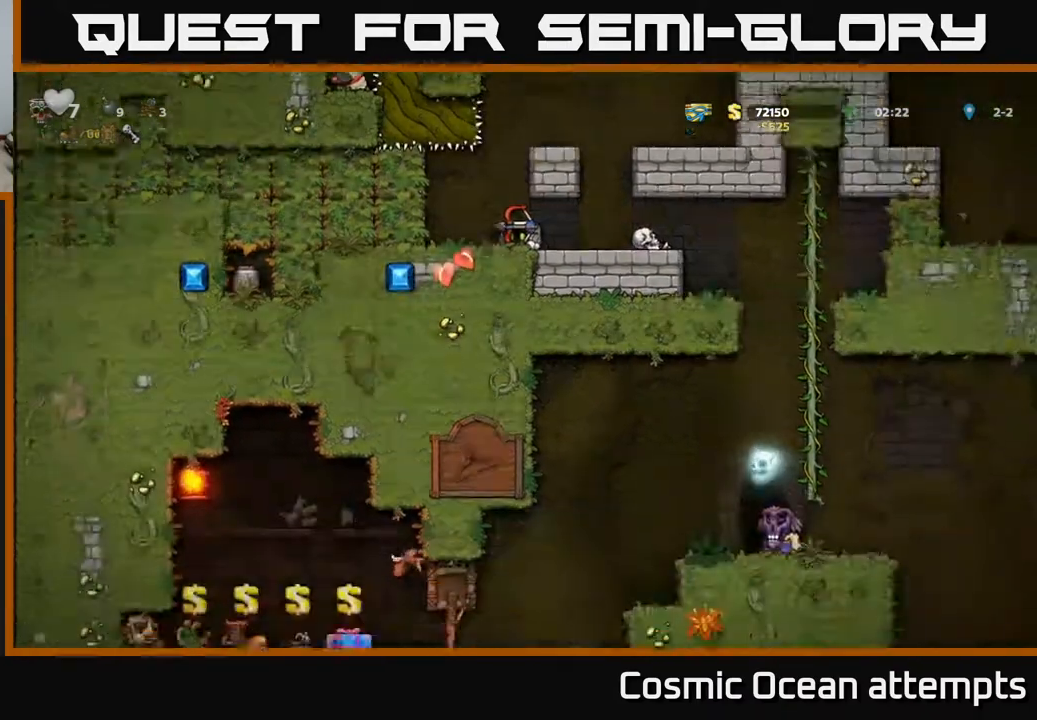
{"buttons": ["DPAD_DOWN"], "left_stick": "center", "events": []}
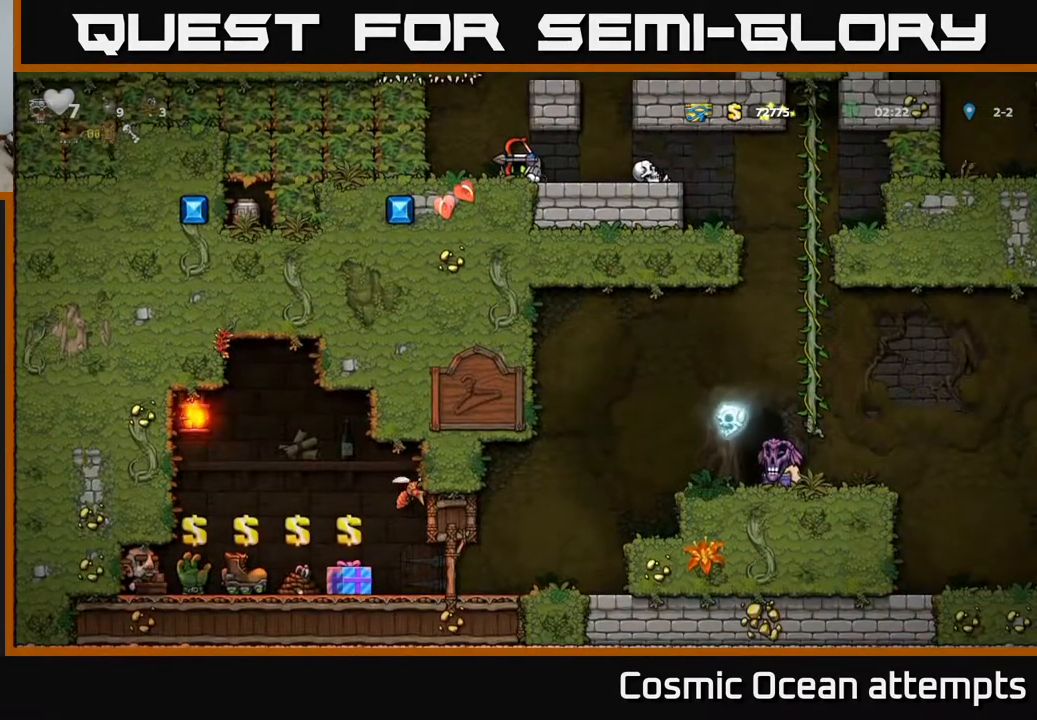
{"buttons": ["DPAD_RIGHT"], "left_stick": "center", "events": [[117, "DPAD_DOWN", "up"], [133, "DPAD_RIGHT", "down"]]}
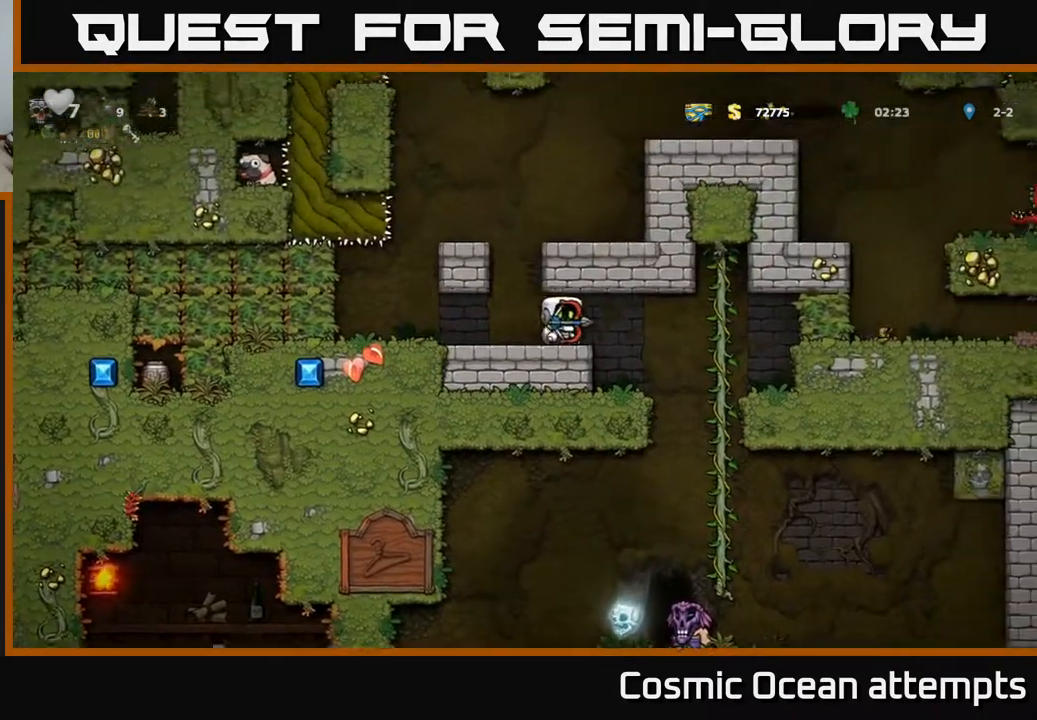
{"buttons": [], "left_stick": "center", "events": [[167, "DPAD_RIGHT", "up"]]}
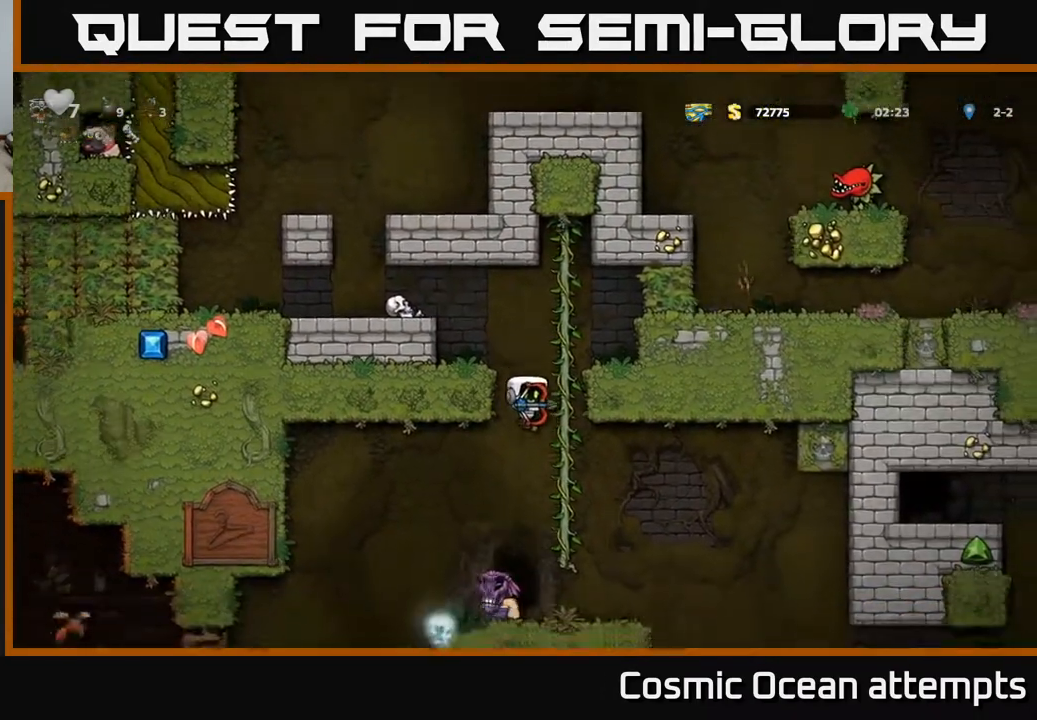
{"buttons": [], "left_stick": "center", "events": [[50, "DPAD_LEFT", "down"], [150, "DPAD_LEFT", "up"]]}
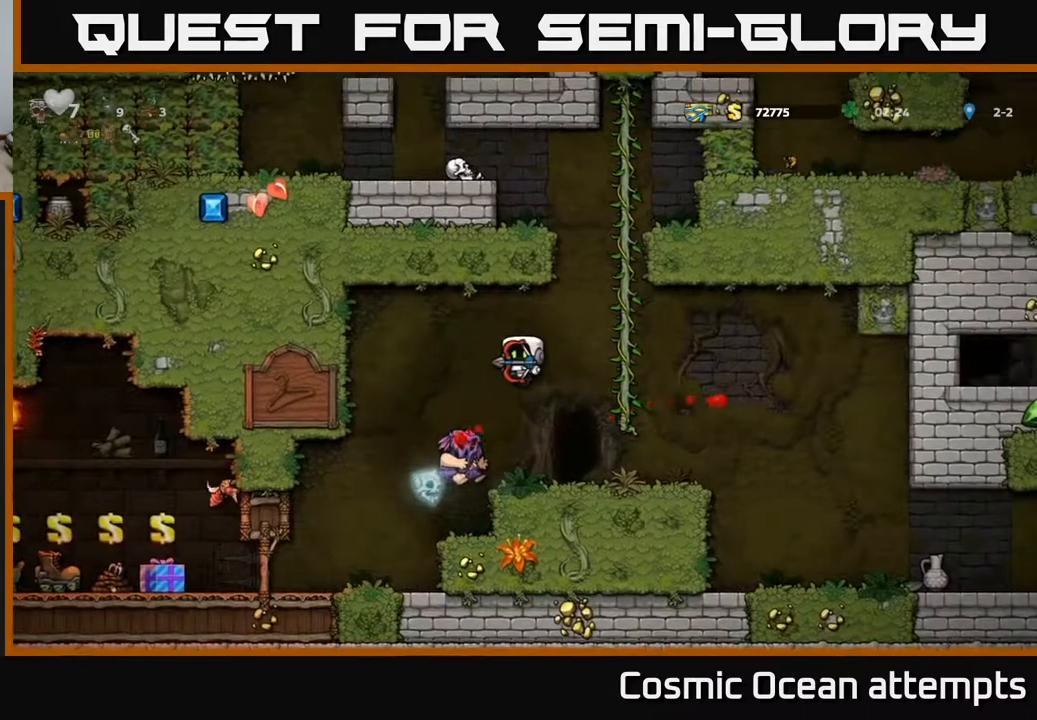
{"buttons": ["DPAD_LEFT"], "left_stick": "center", "events": [[283, "DPAD_LEFT", "down"]]}
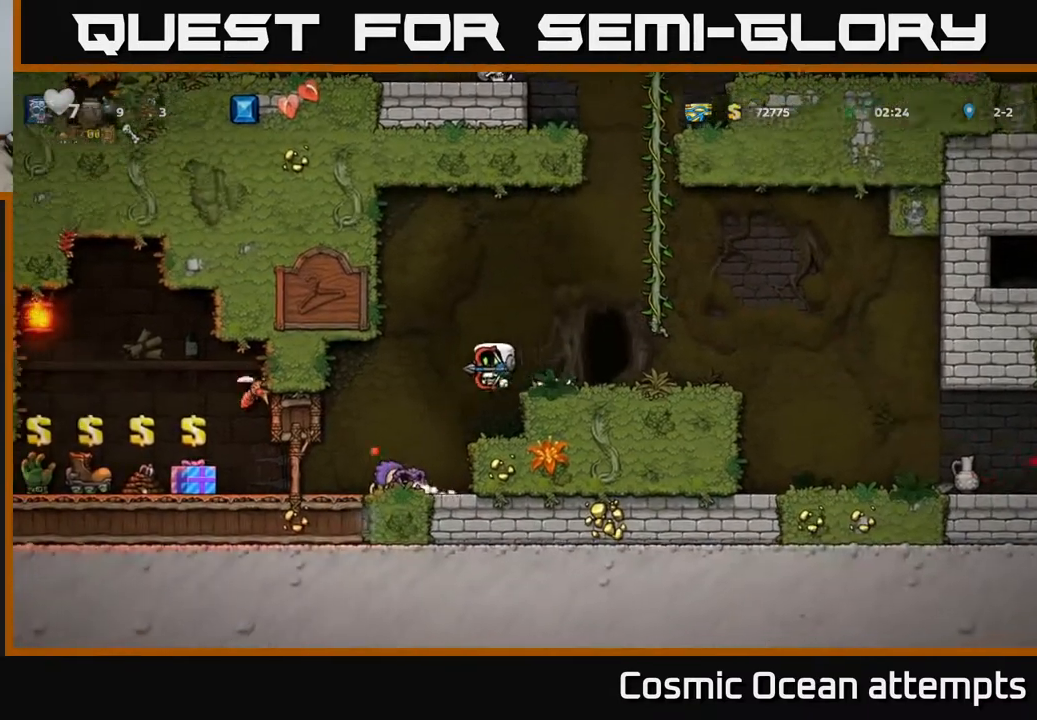
{"buttons": [], "left_stick": "center", "events": [[200, "DPAD_LEFT", "up"], [333, "DPAD_LEFT", "down"], [483, "DPAD_LEFT", "up"]]}
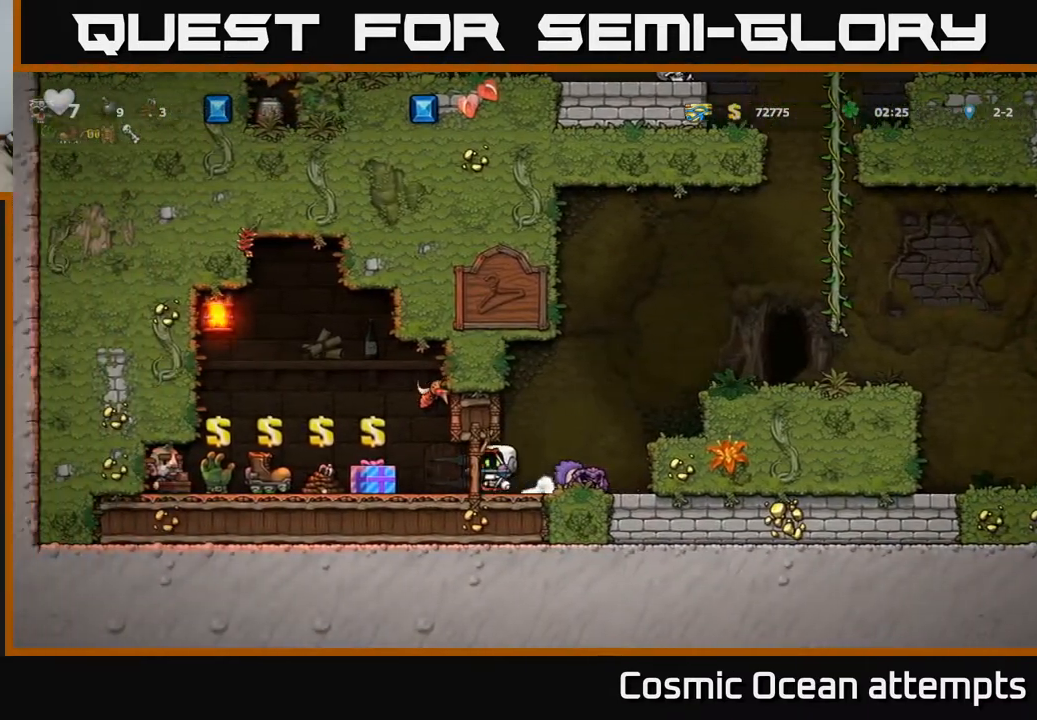
{"buttons": ["DPAD_RIGHT"], "left_stick": "center", "events": [[33, "DPAD_RIGHT", "down"]]}
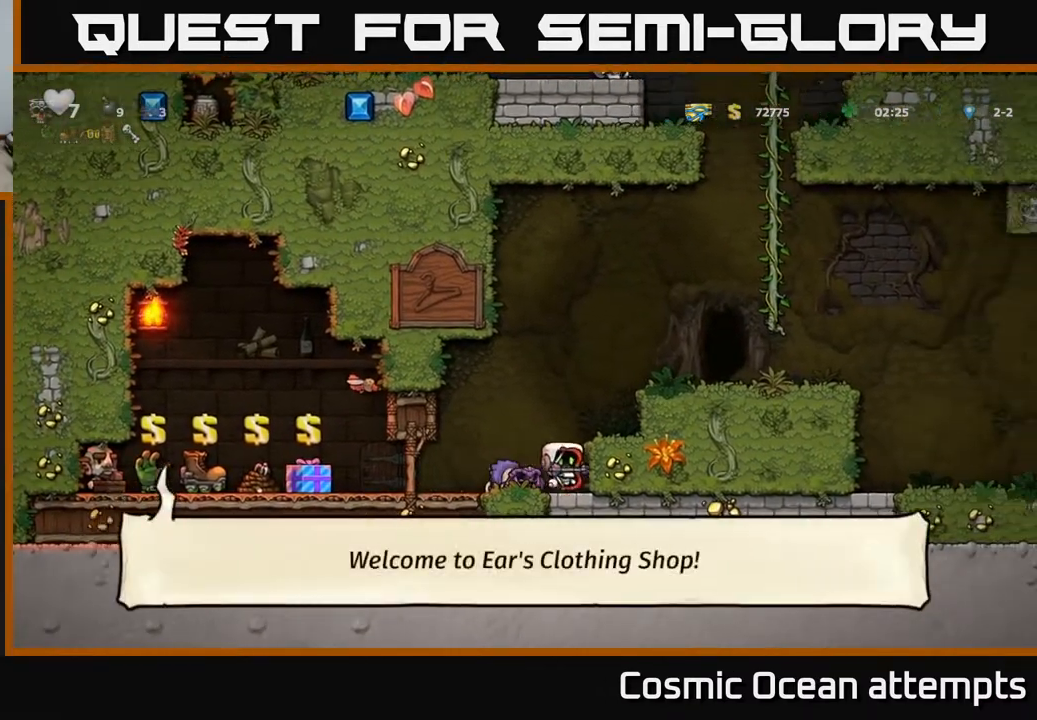
{"buttons": [], "left_stick": "center", "events": [[17, "A", "down"], [33, "DPAD_RIGHT", "up"], [133, "DPAD_RIGHT", "down"], [183, "A", "up"], [250, "DPAD_RIGHT", "up"]]}